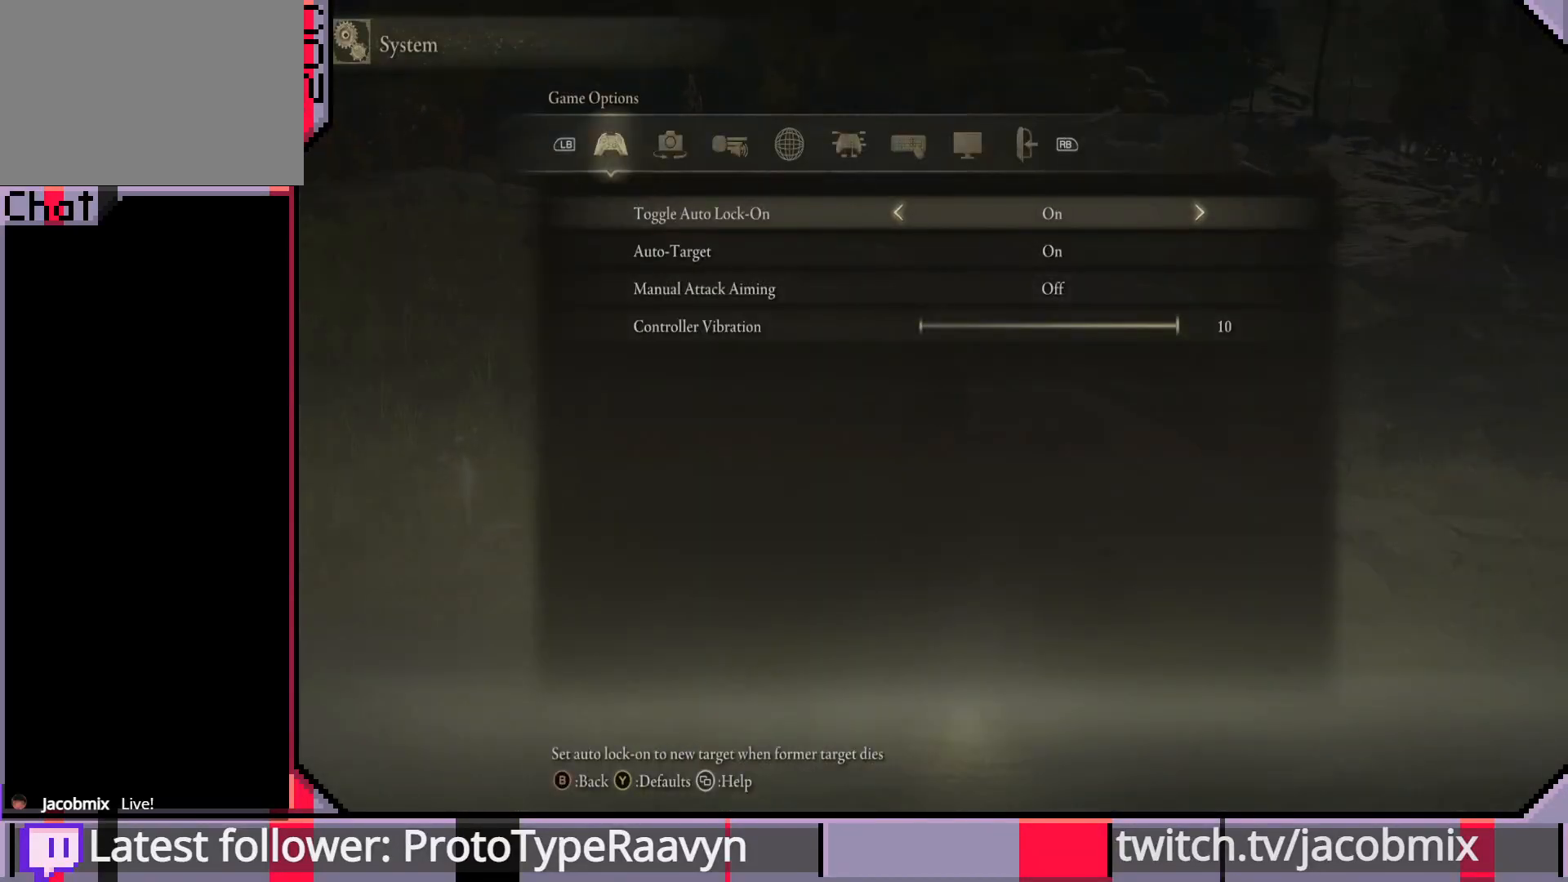
Gameplay with a controller (PlayStation layout); each line is a JSON object with the inputs held at the frame after it. "events" lists button and stick changes between this image and that frame as [ms after this image, input, new state], when the widget could be followed in between.
{"buttons": [], "left_stick": "center", "right_stick": "center", "events": [[83, "R1", "down"], [233, "R1", "up"], [317, "R1", "down"], [433, "R1", "up"]]}
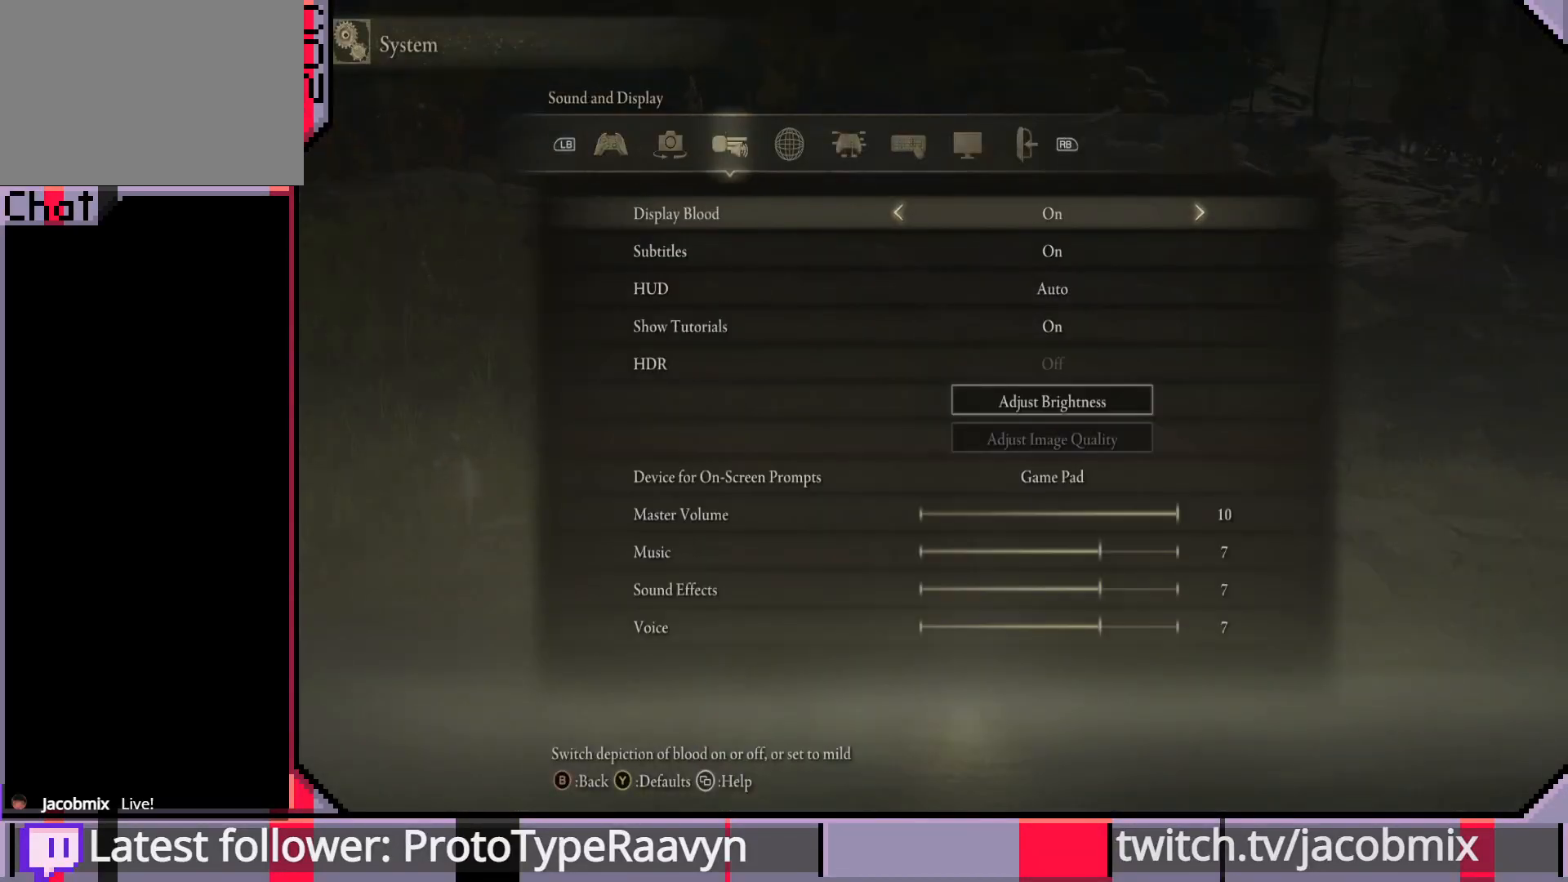
{"buttons": [], "left_stick": "center", "right_stick": "center", "events": [[17, "R1", "down"], [100, "R1", "up"], [200, "R1", "down"], [300, "R1", "up"], [367, "R1", "down"], [500, "R1", "up"]]}
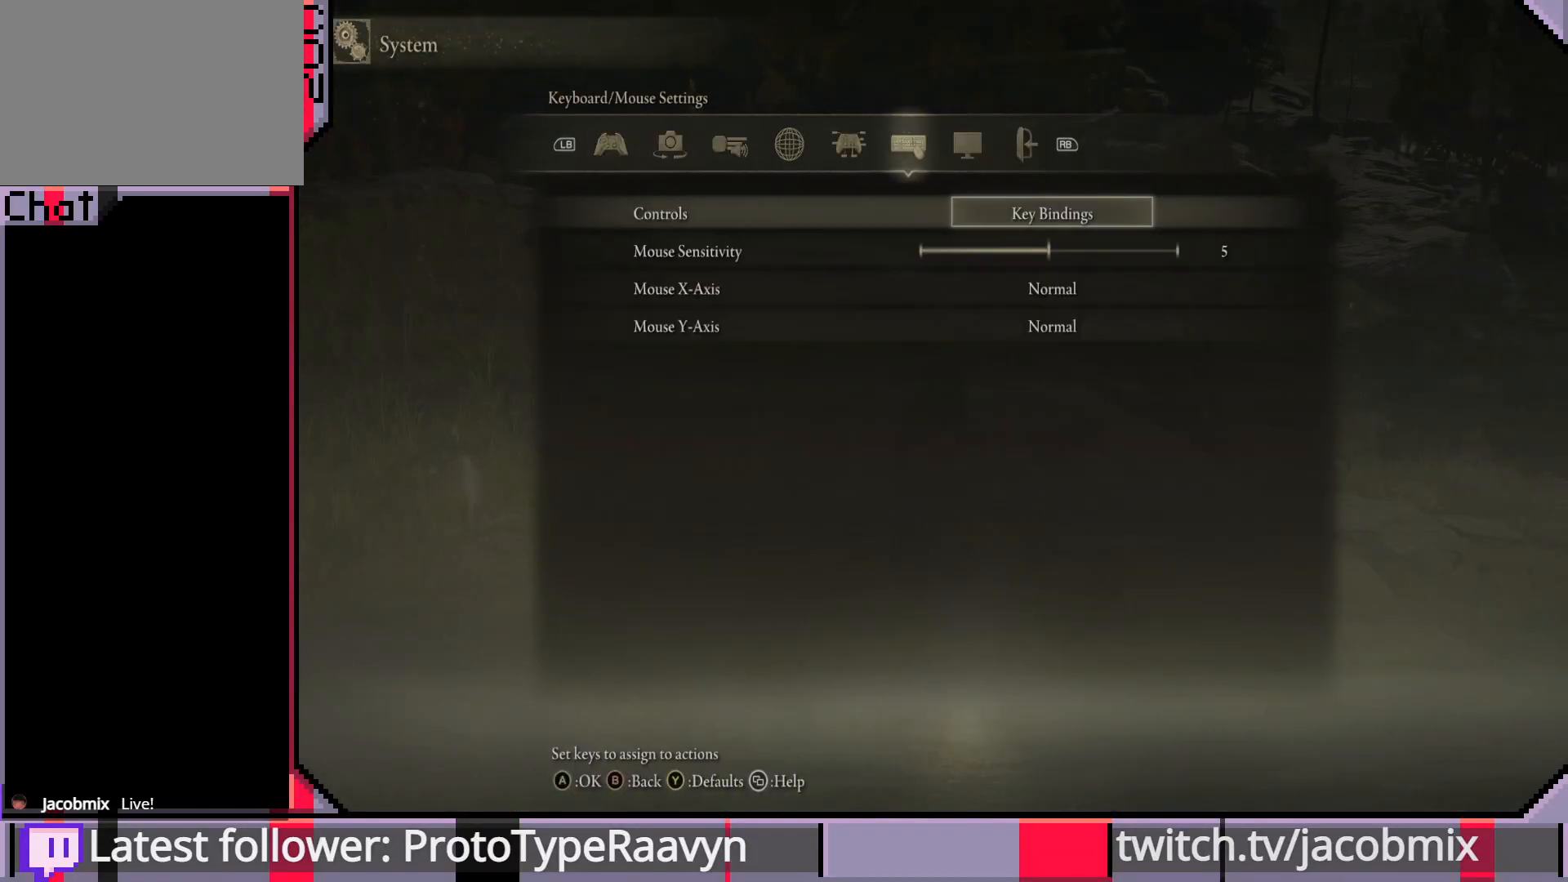
{"buttons": [], "left_stick": "center", "right_stick": "center", "events": [[200, "R1", "down"], [333, "R1", "up"]]}
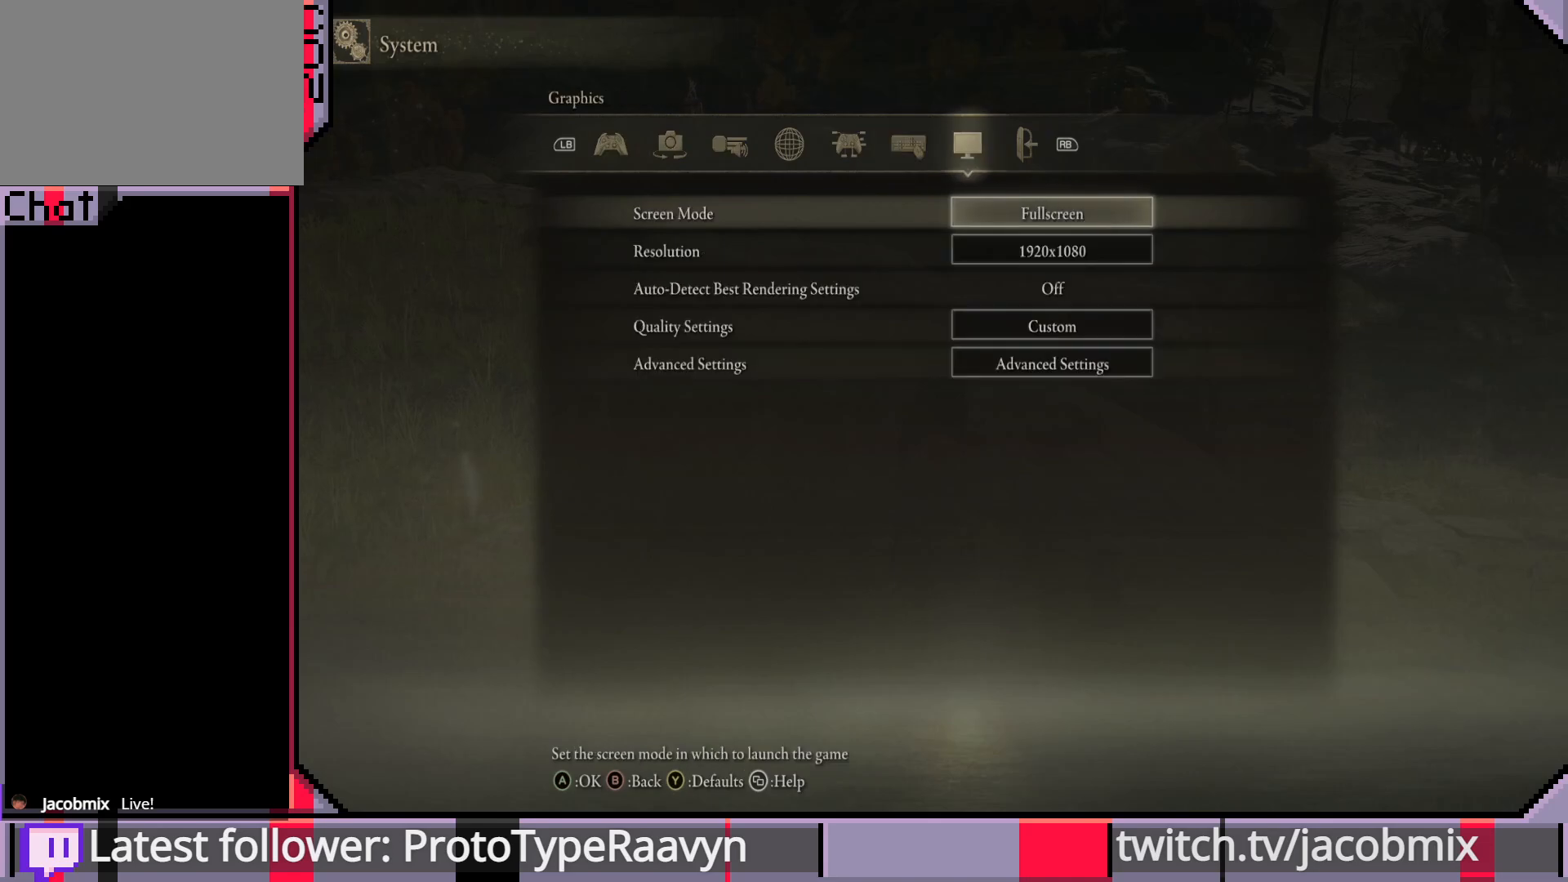
{"buttons": [], "left_stick": "center", "right_stick": "center", "events": [[117, "R1", "down"], [267, "R1", "up"]]}
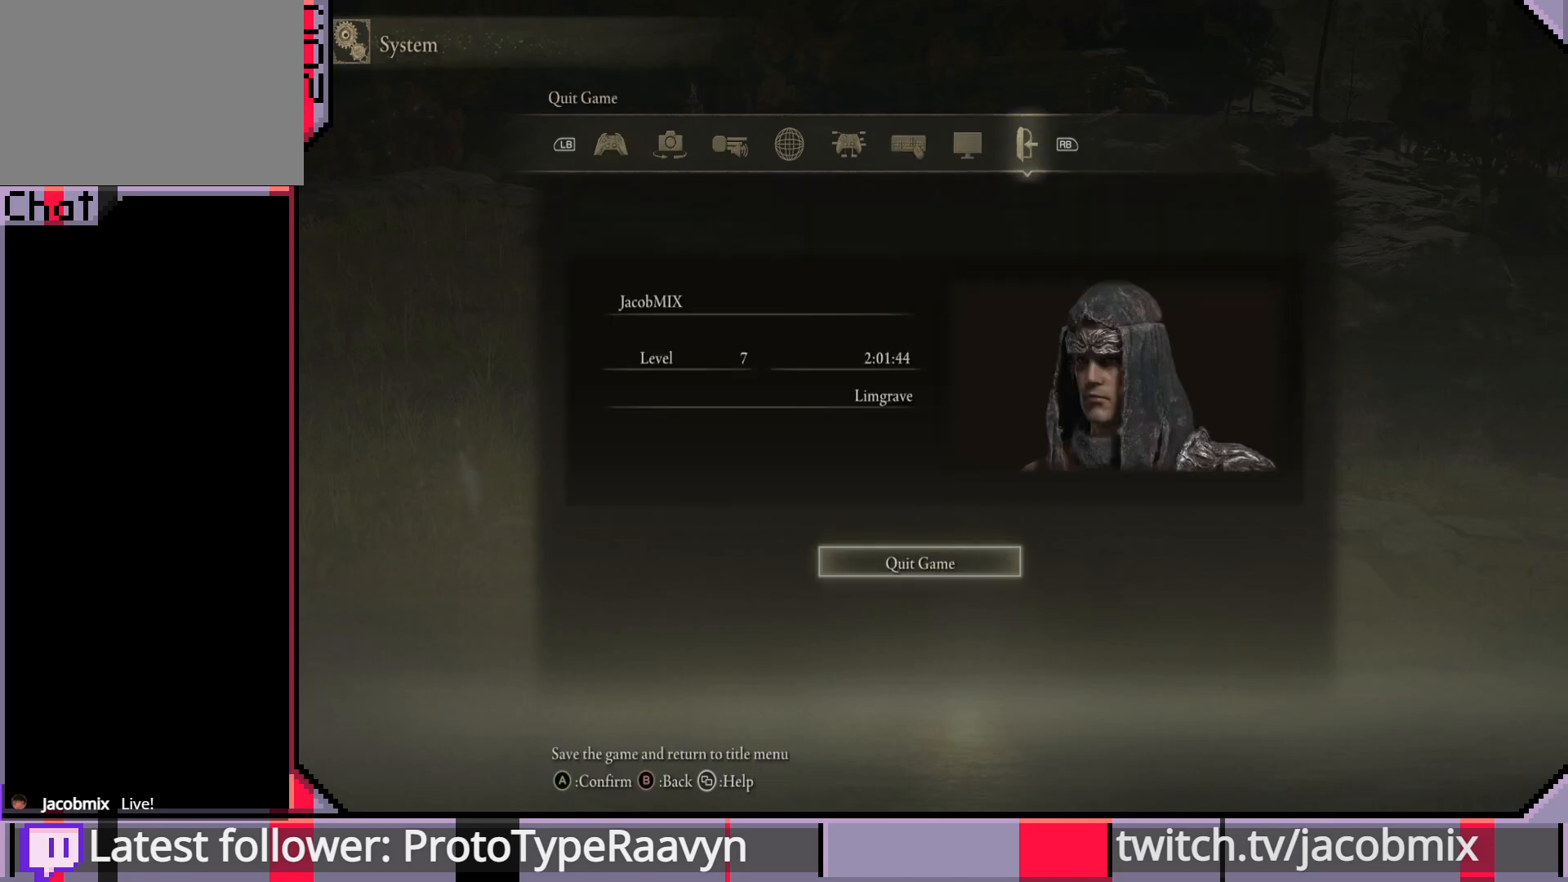
{"buttons": [], "left_stick": "center", "right_stick": "center", "events": [[17, "L1", "down"], [117, "L1", "up"], [200, "L1", "down"], [300, "L1", "up"], [383, "L1", "down"], [500, "L1", "up"]]}
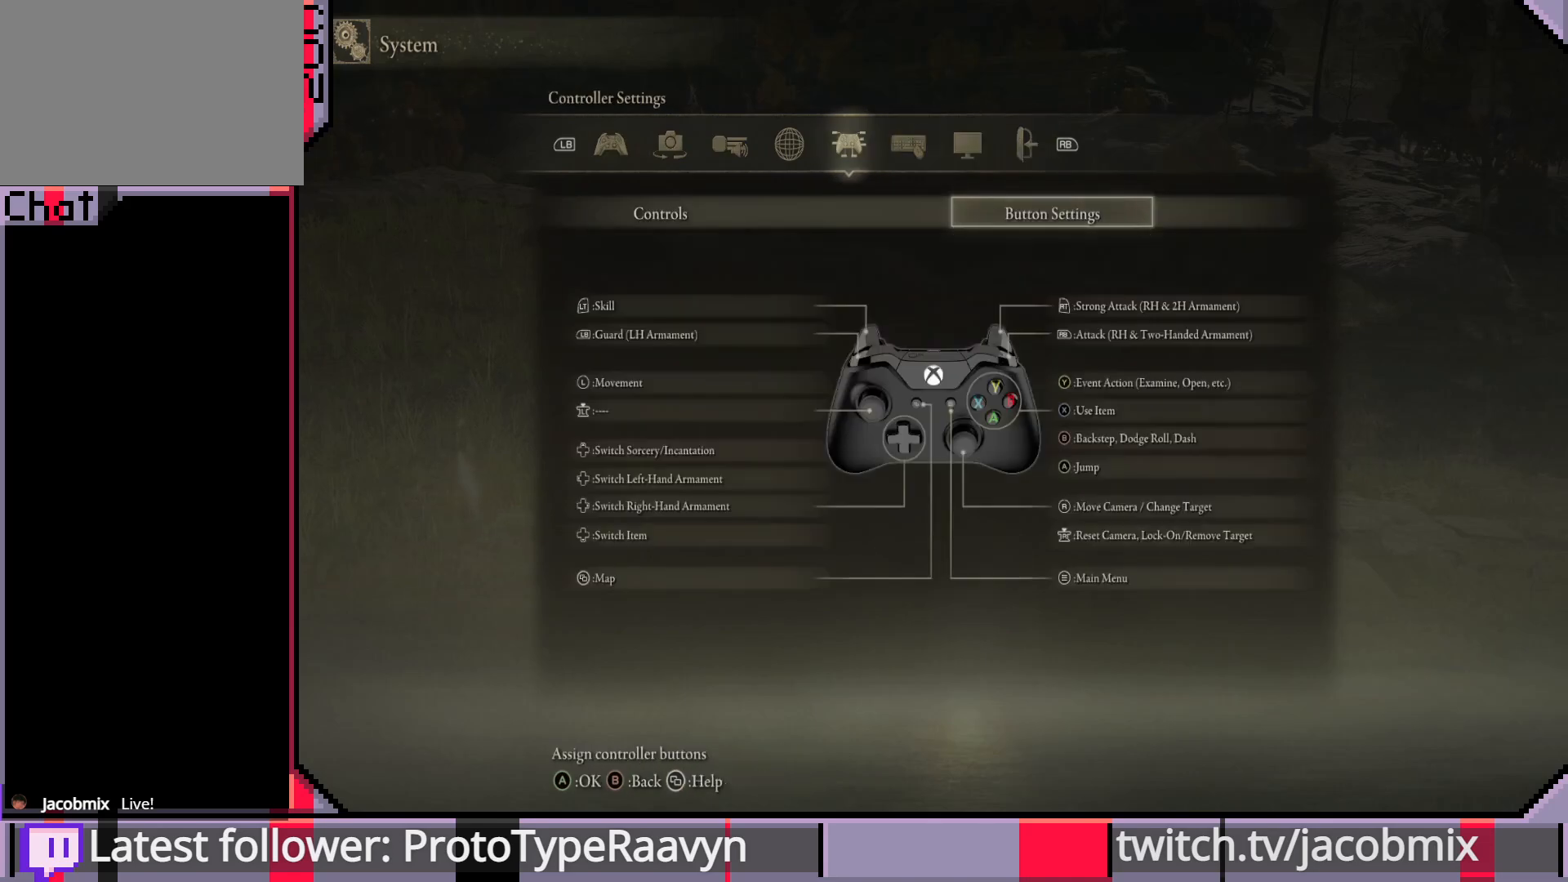
{"buttons": ["L1"], "left_stick": "center", "right_stick": "center", "events": [[233, "L1", "down"], [350, "L1", "up"], [467, "L1", "down"]]}
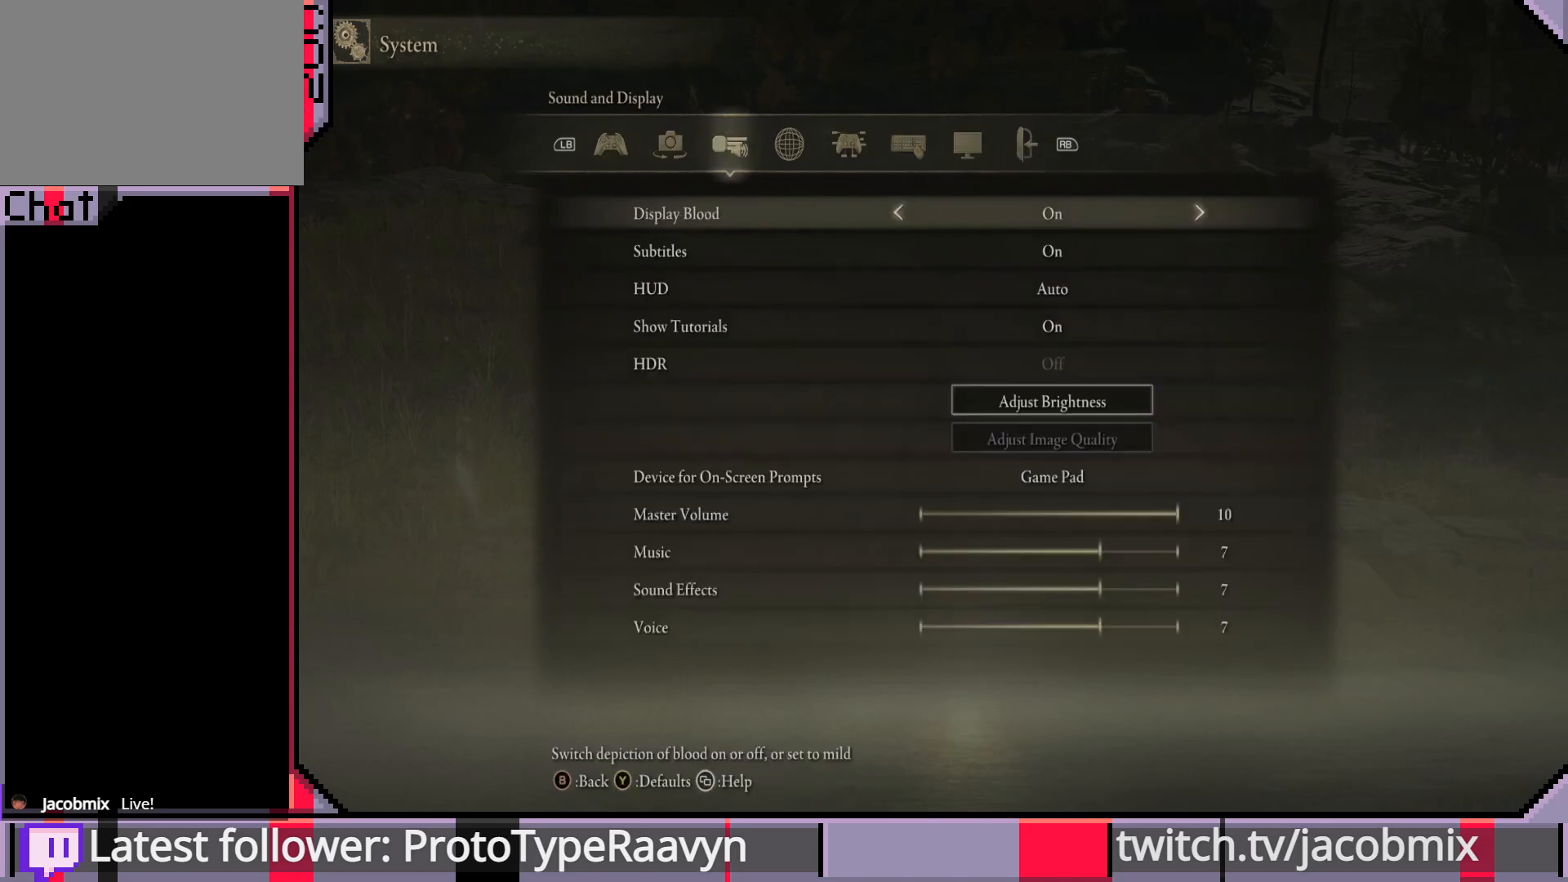
{"buttons": ["R1"], "left_stick": "center", "right_stick": "center", "events": [[100, "L1", "up"], [433, "R1", "down"]]}
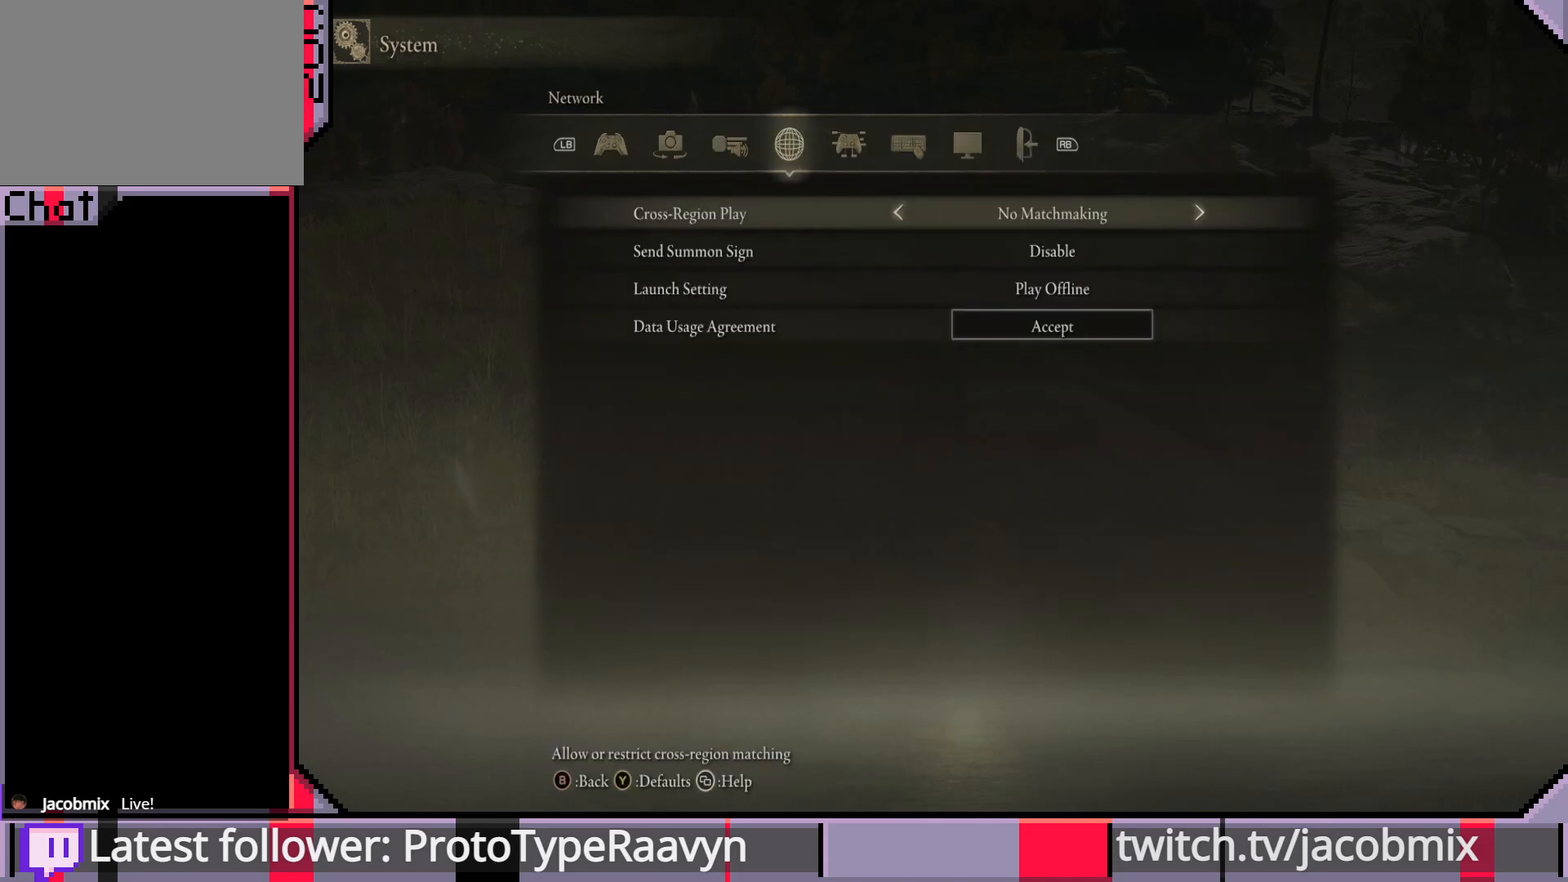
{"buttons": [], "left_stick": "center", "right_stick": "center", "events": [[83, "R1", "up"], [167, "R1", "down"], [333, "R1", "up"]]}
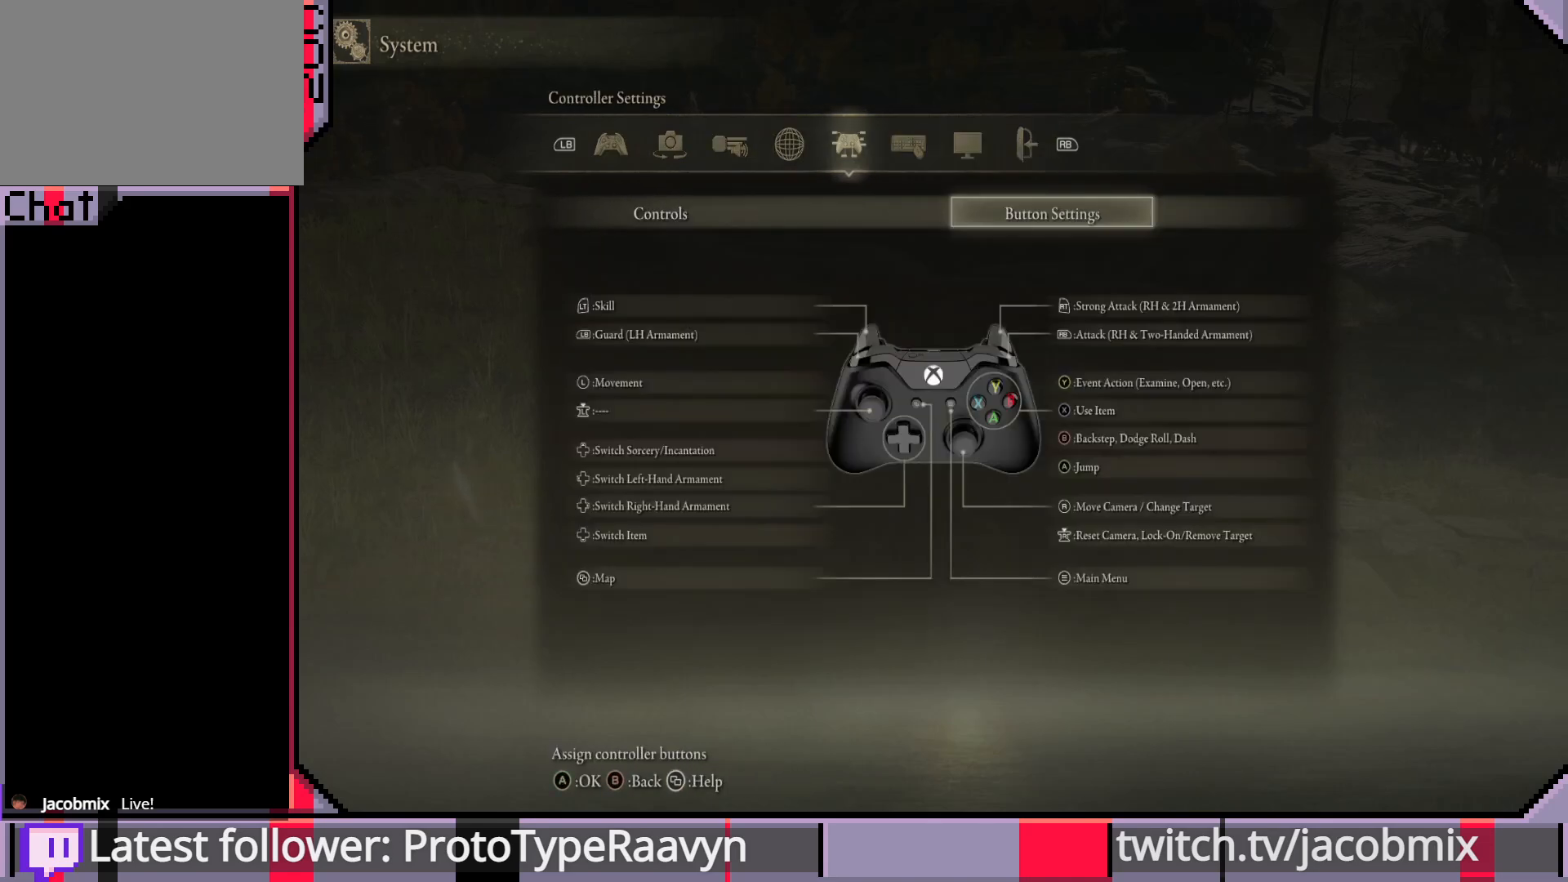
{"buttons": [], "left_stick": "center", "right_stick": "center", "events": [[133, "R1", "down"], [300, "R1", "up"]]}
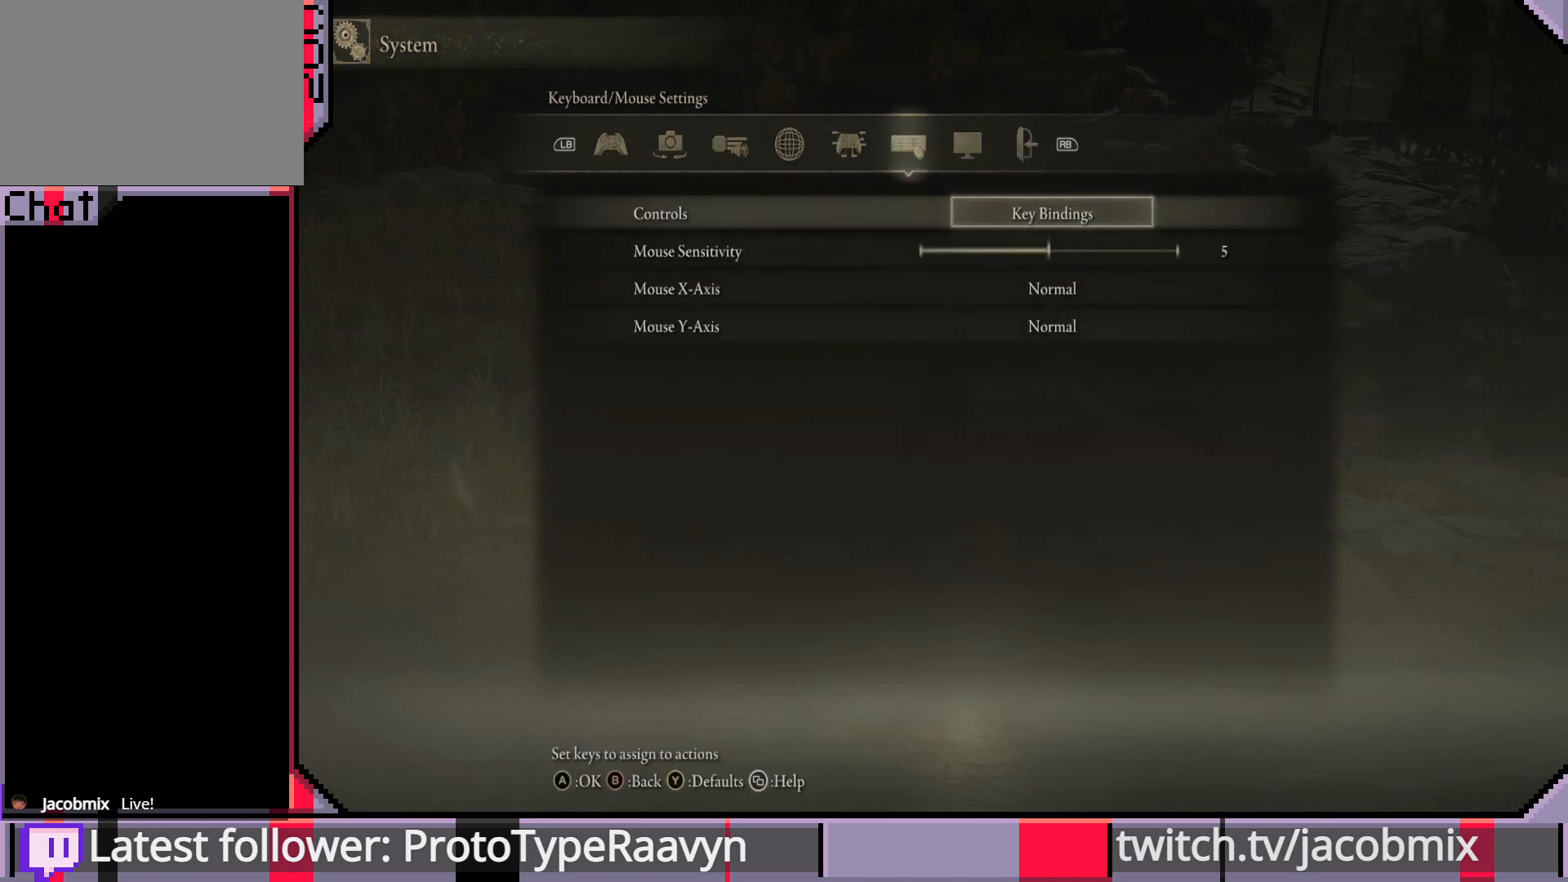
{"buttons": ["R1"], "left_stick": "center", "right_stick": "center", "events": [[467, "R1", "down"]]}
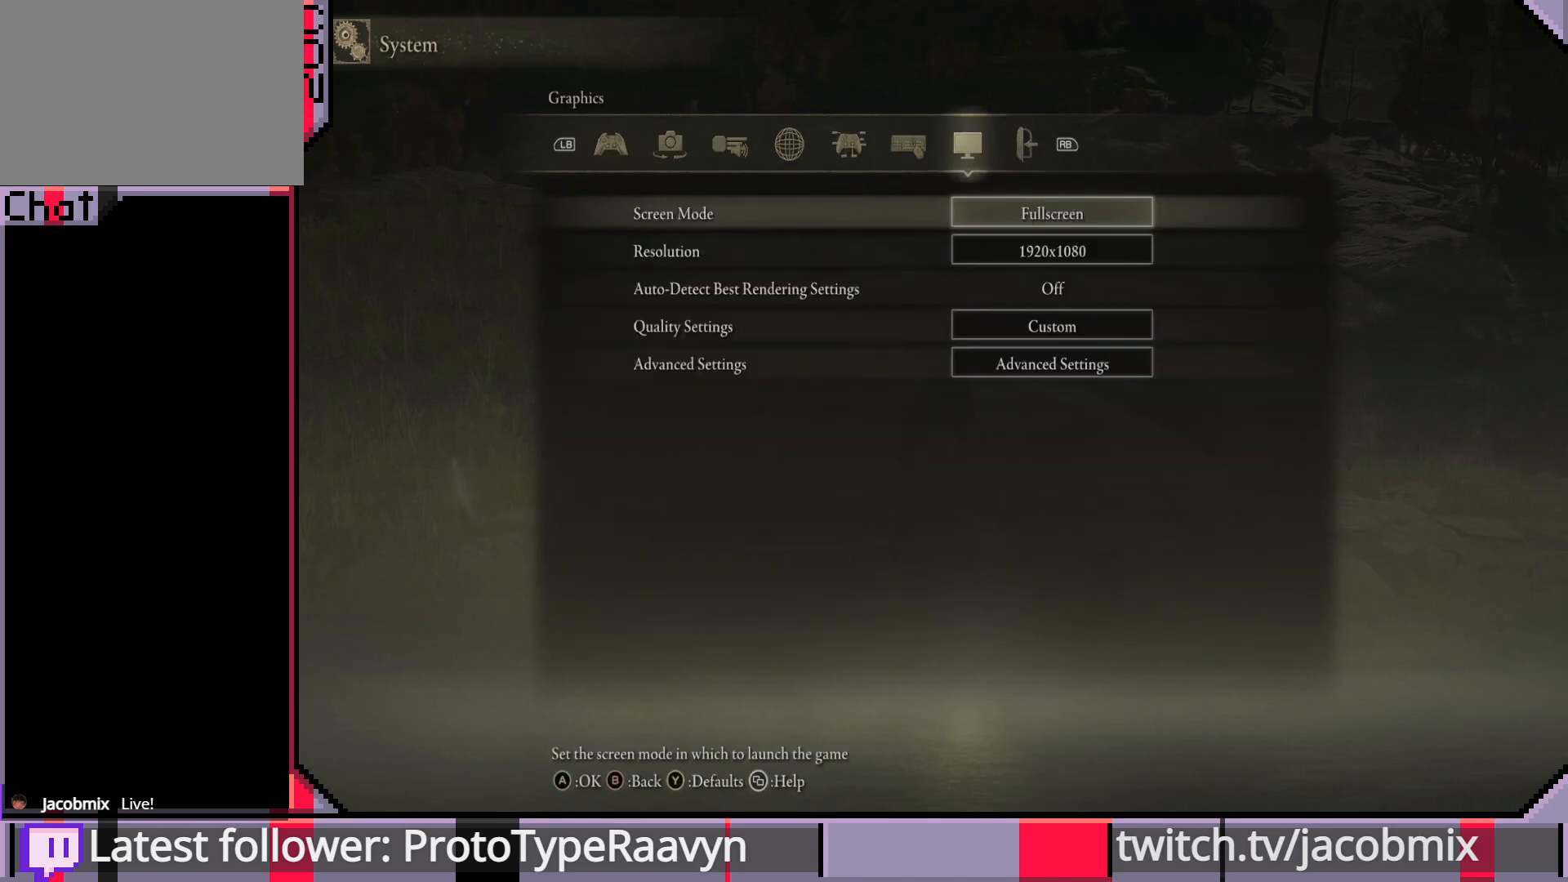
{"buttons": [], "left_stick": "center", "right_stick": "center", "events": [[133, "R1", "up"]]}
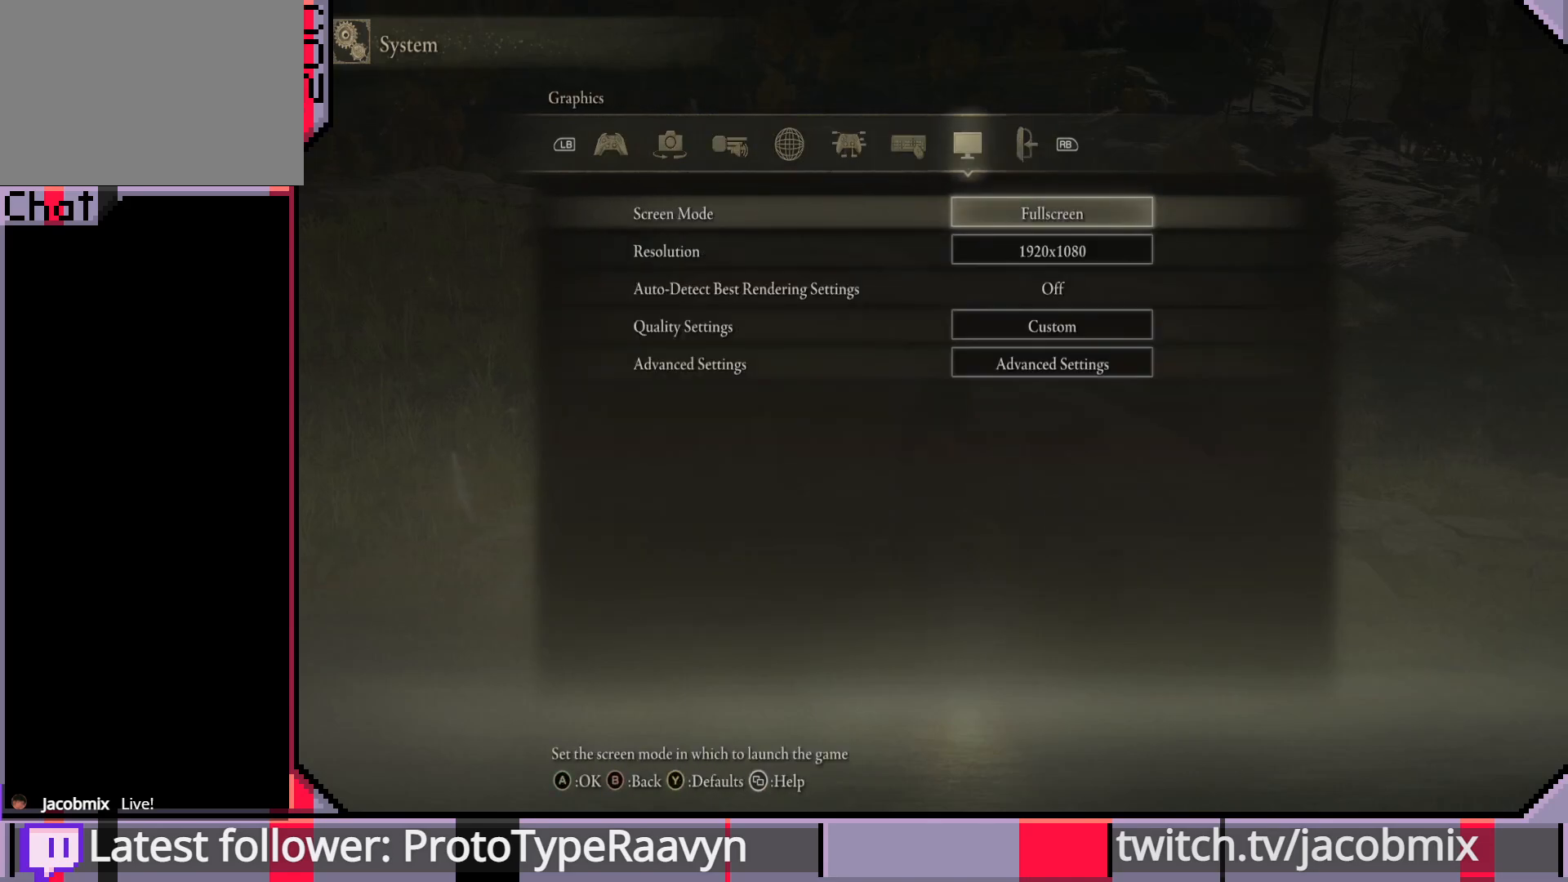
{"buttons": [], "left_stick": "center", "right_stick": "center", "events": [[317, "R1", "down"], [483, "R1", "up"]]}
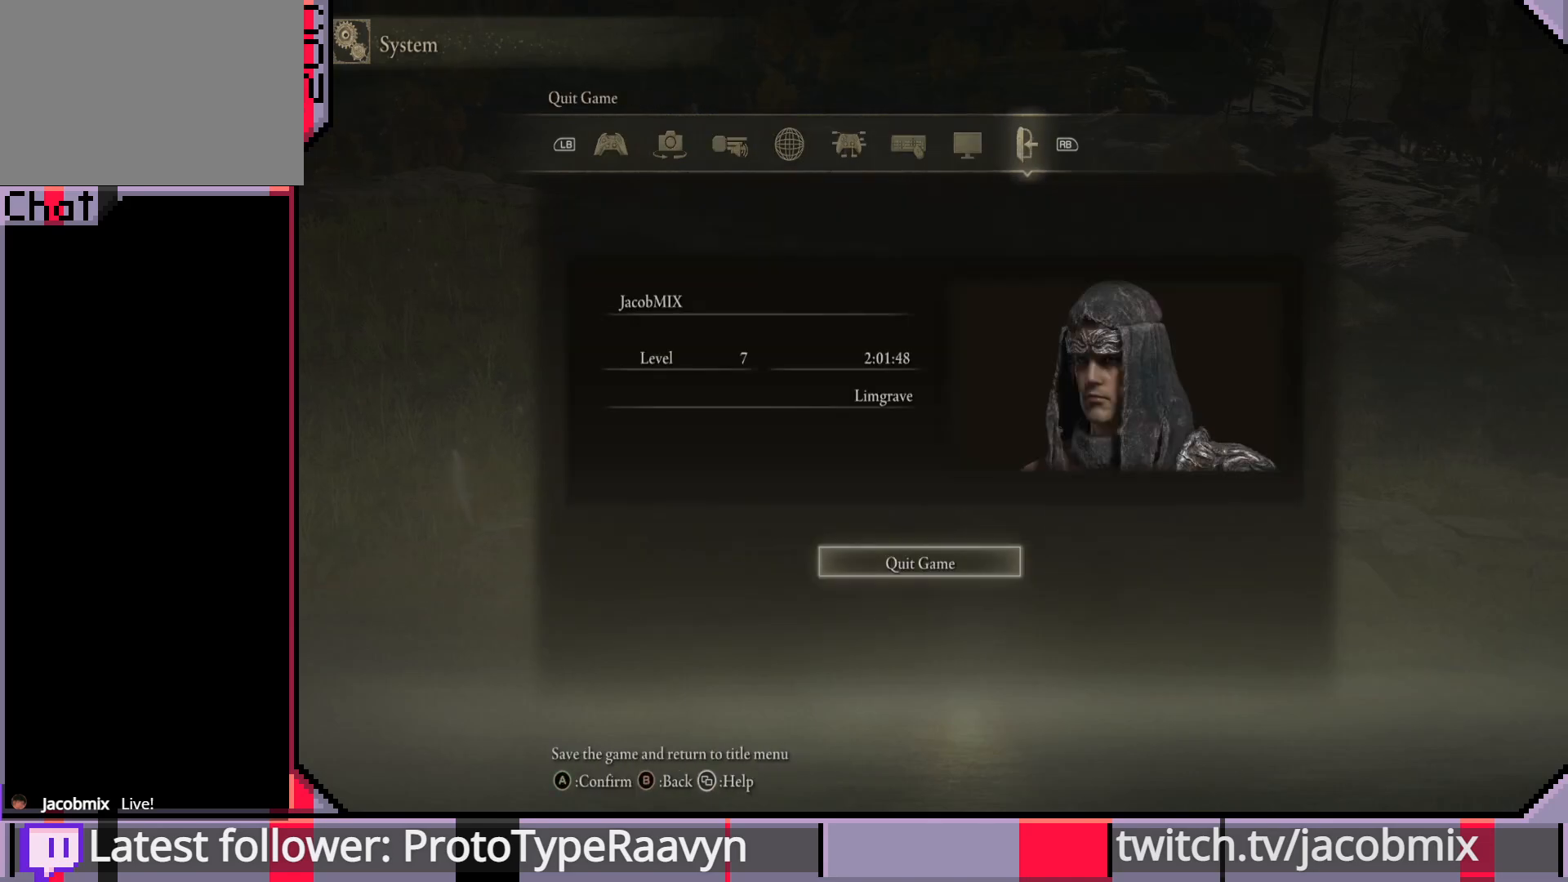
{"buttons": ["R1"], "left_stick": "center", "right_stick": "center", "events": [[383, "R1", "down"]]}
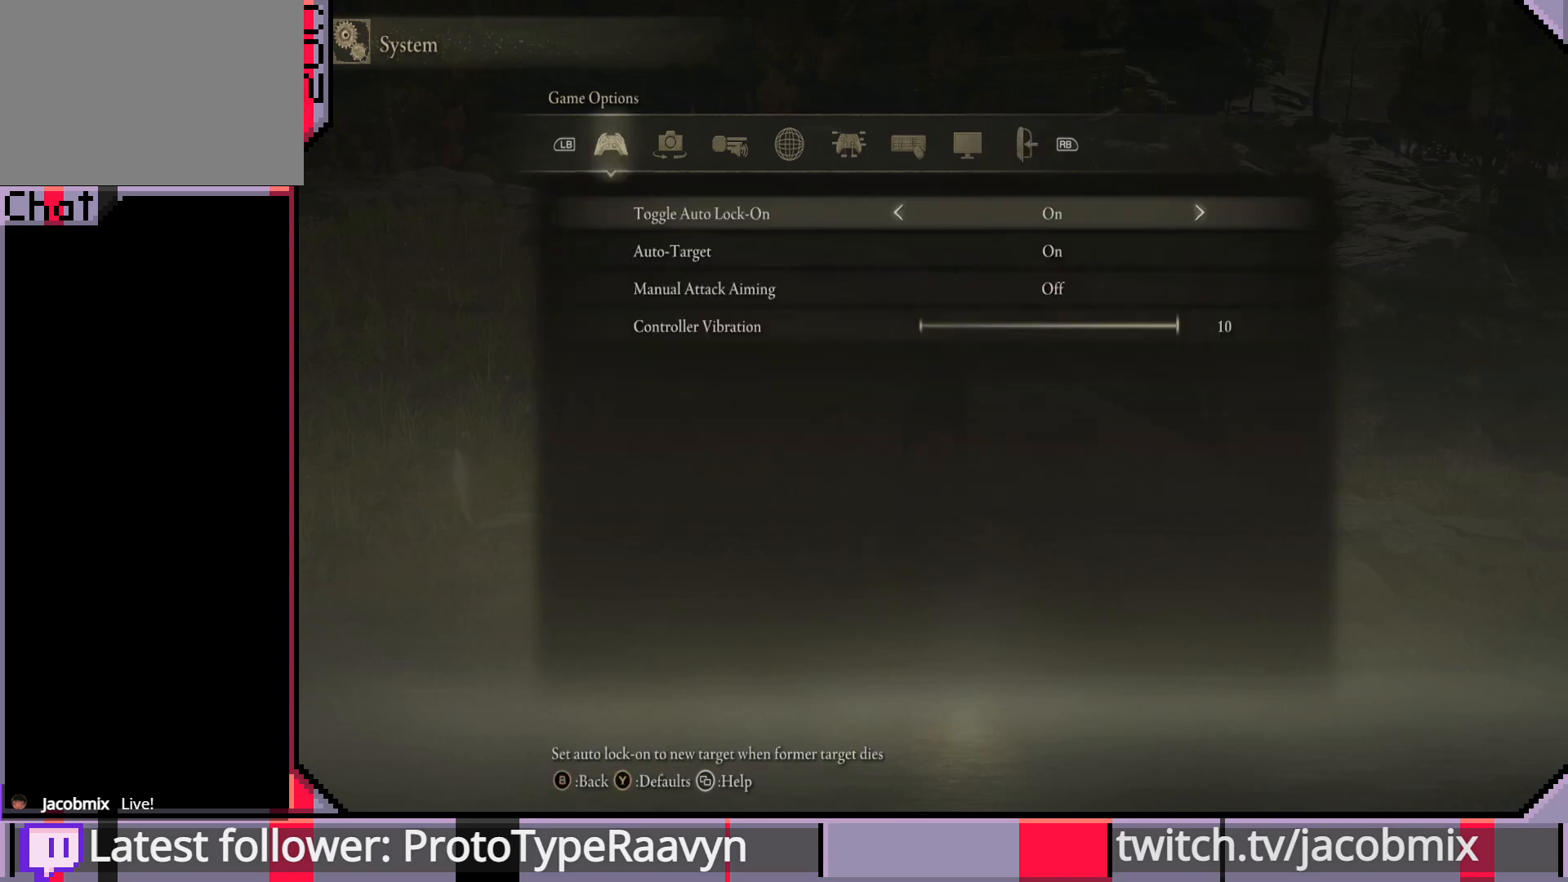
{"buttons": [], "left_stick": "center", "right_stick": "center", "events": [[50, "R1", "up"]]}
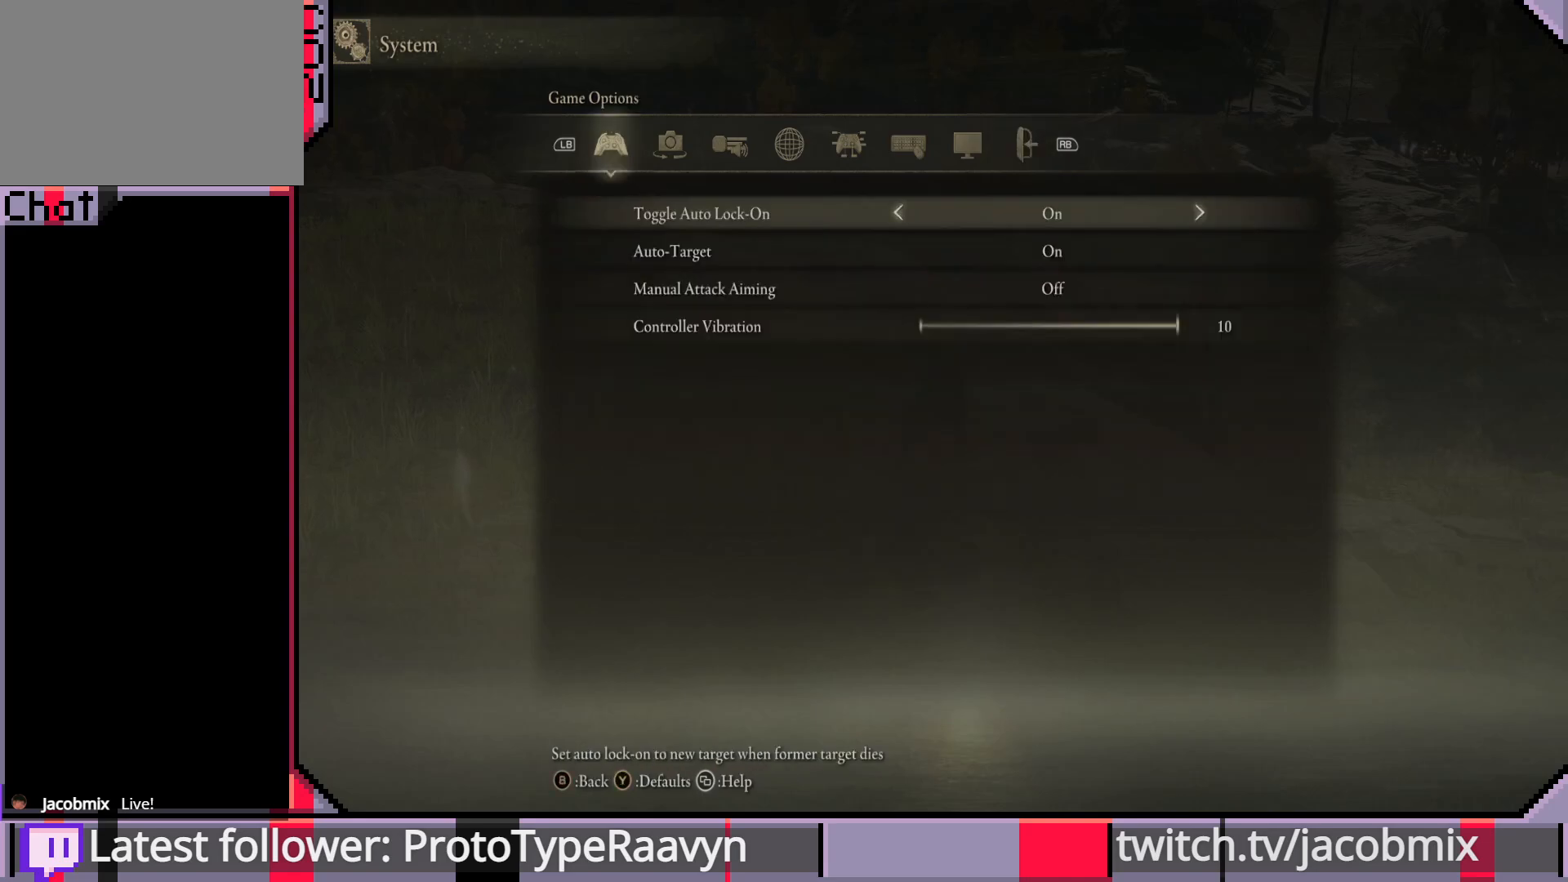
{"buttons": [], "left_stick": "center", "right_stick": "center", "events": []}
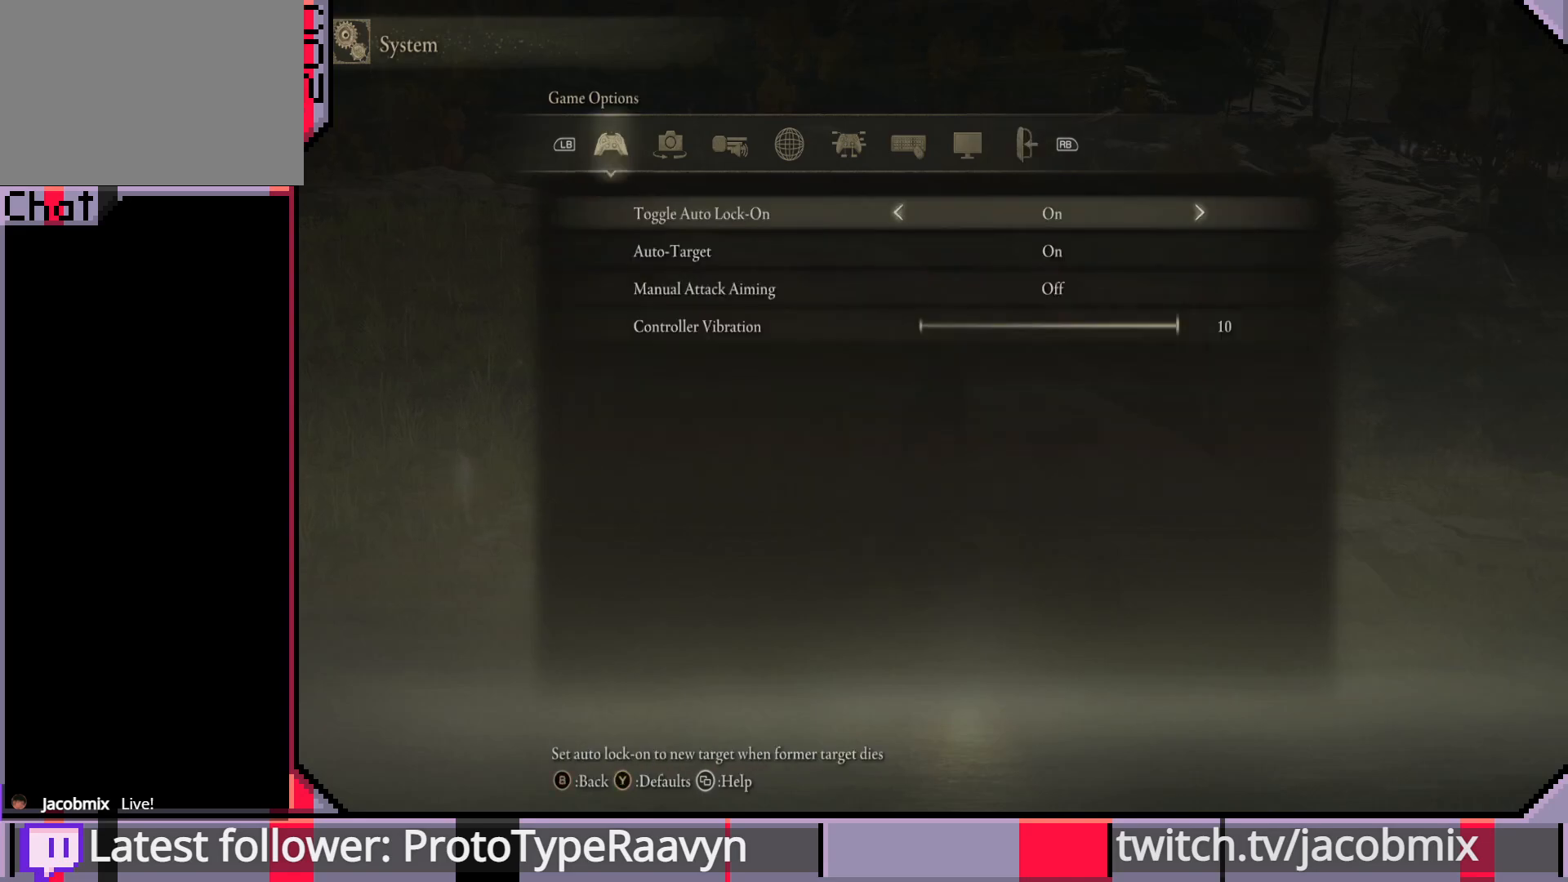
{"buttons": [], "left_stick": "center", "right_stick": "center", "events": [[333, "R1", "down"], [483, "R1", "up"]]}
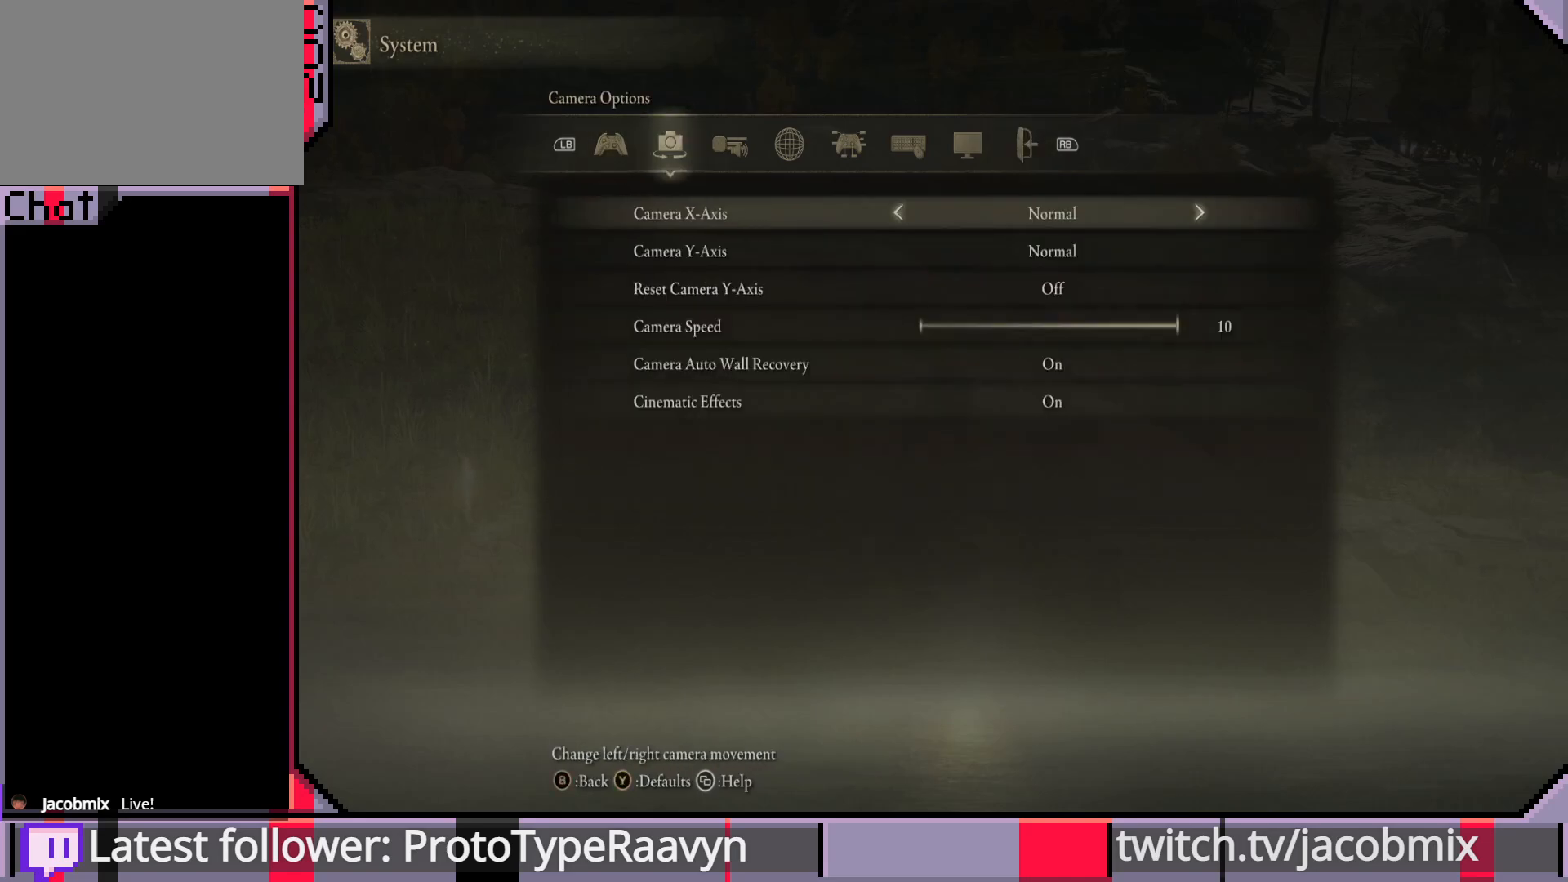
{"buttons": [], "left_stick": "center", "right_stick": "center", "events": []}
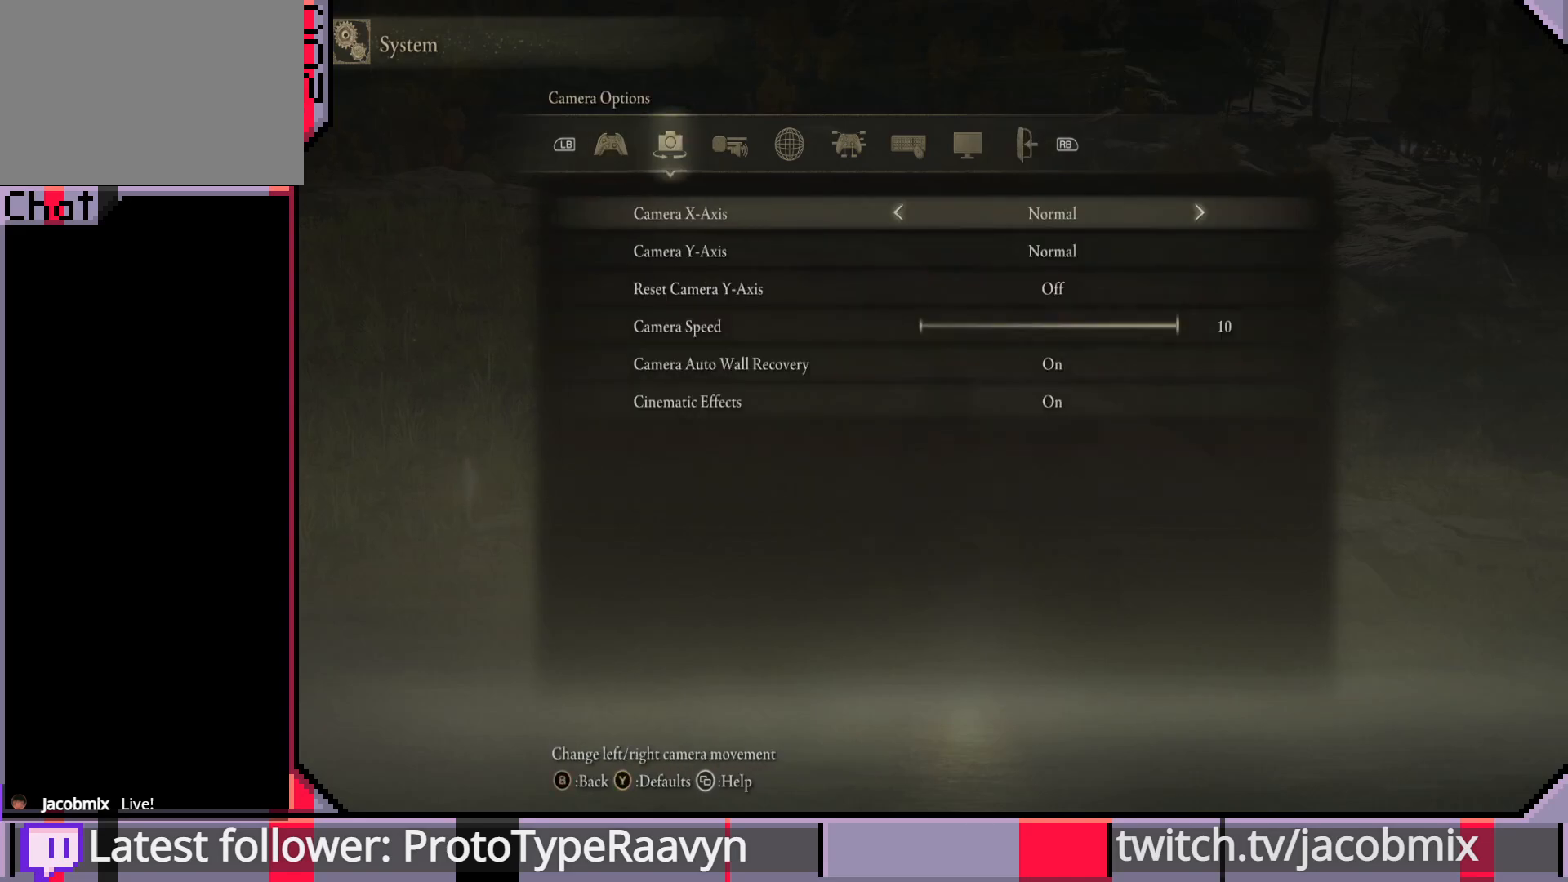
{"buttons": [], "left_stick": "center", "right_stick": "center", "events": []}
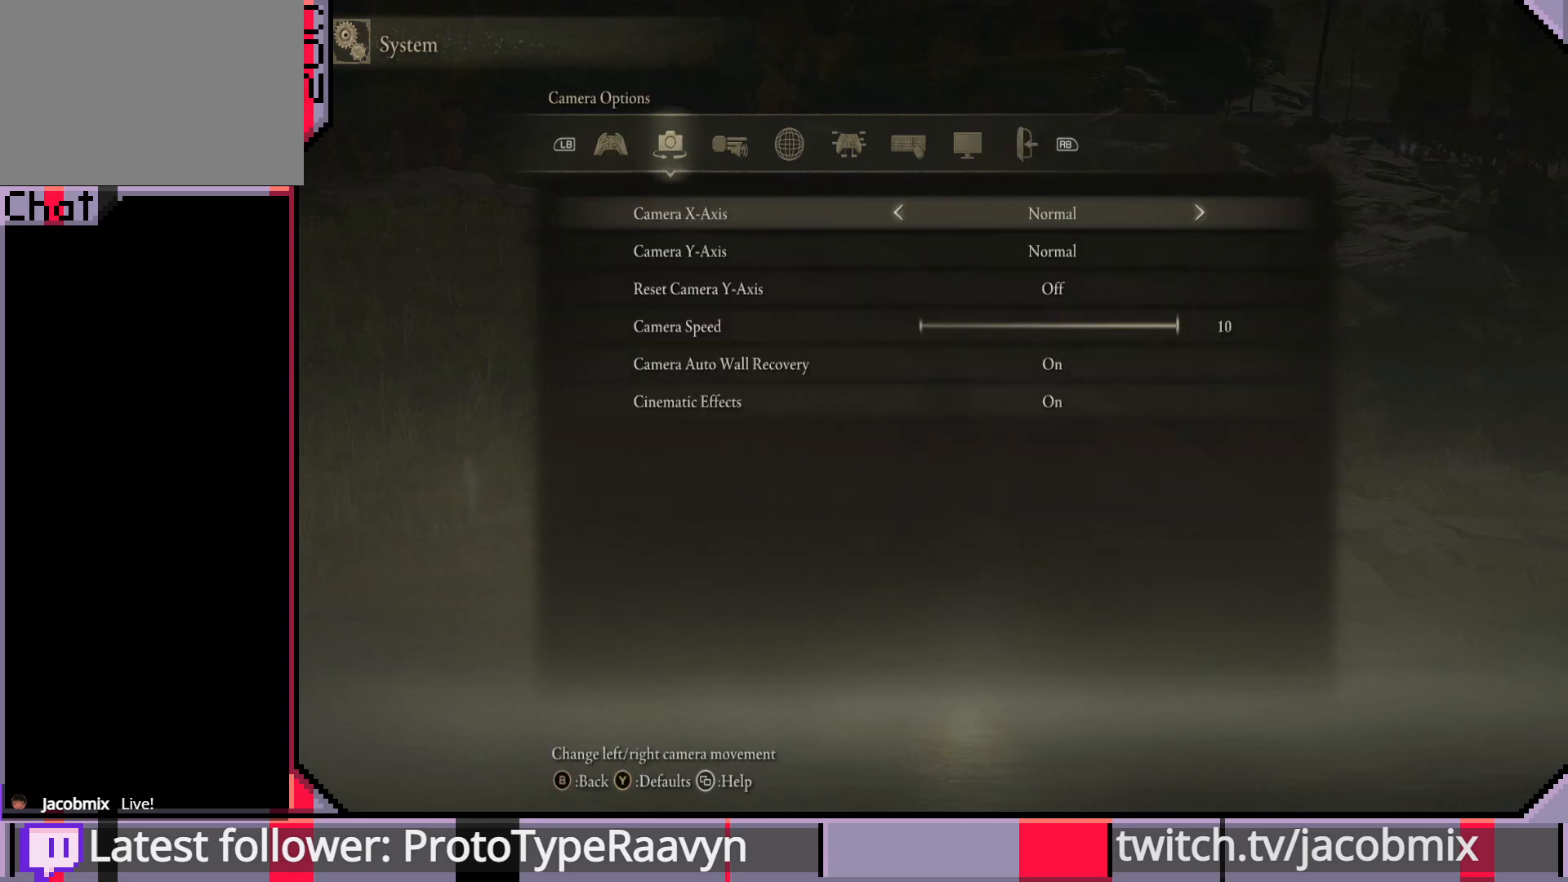
{"buttons": [], "left_stick": "center", "right_stick": "center", "events": [[267, "R1", "down"], [417, "R1", "up"]]}
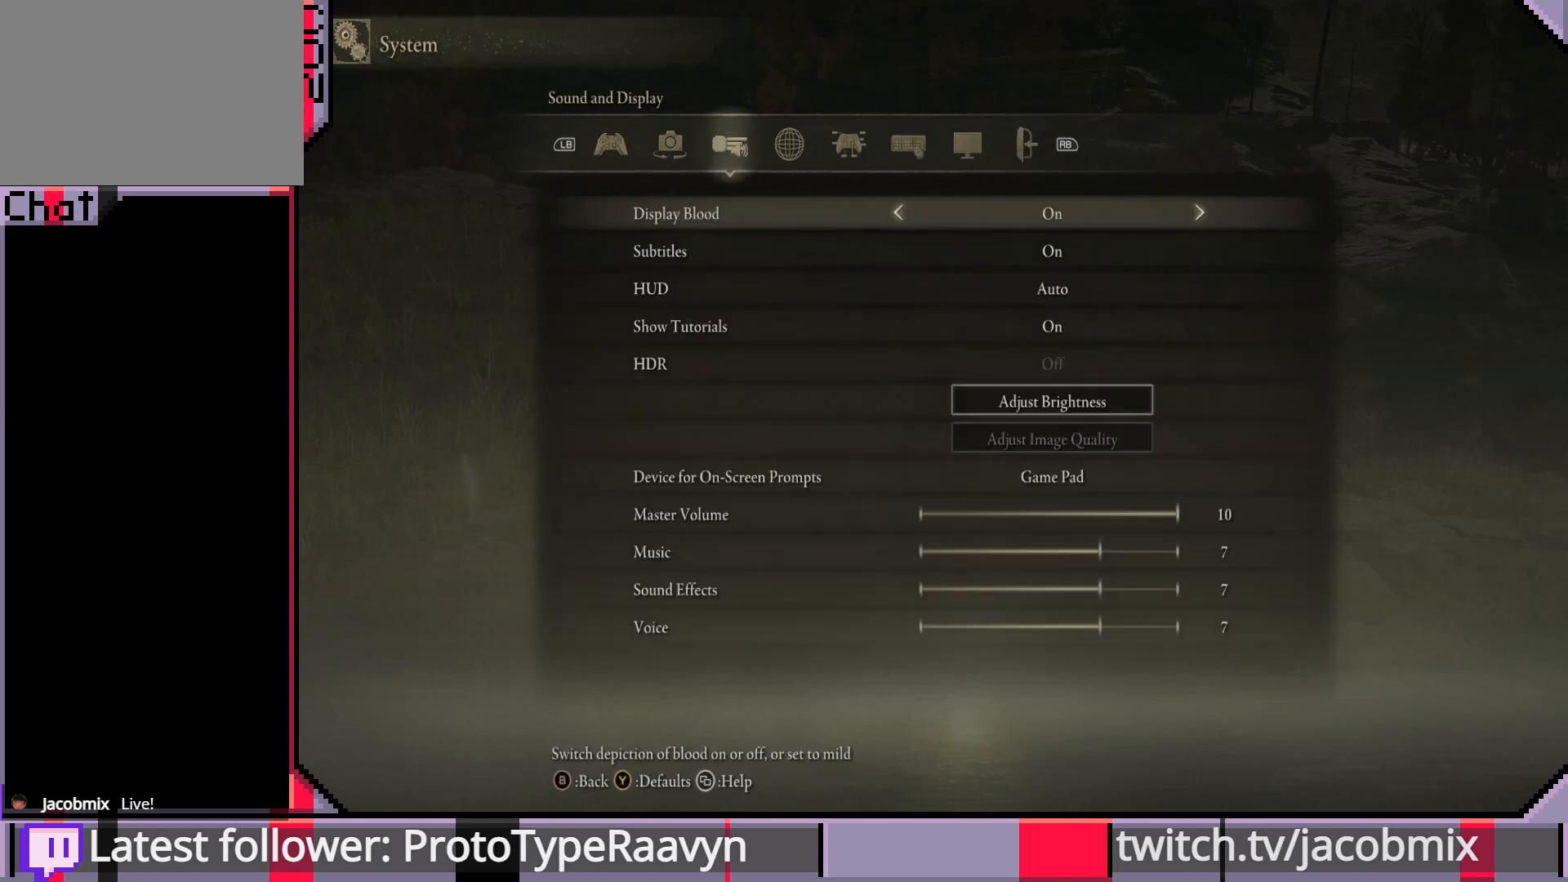
{"buttons": [], "left_stick": "center", "right_stick": "center", "events": []}
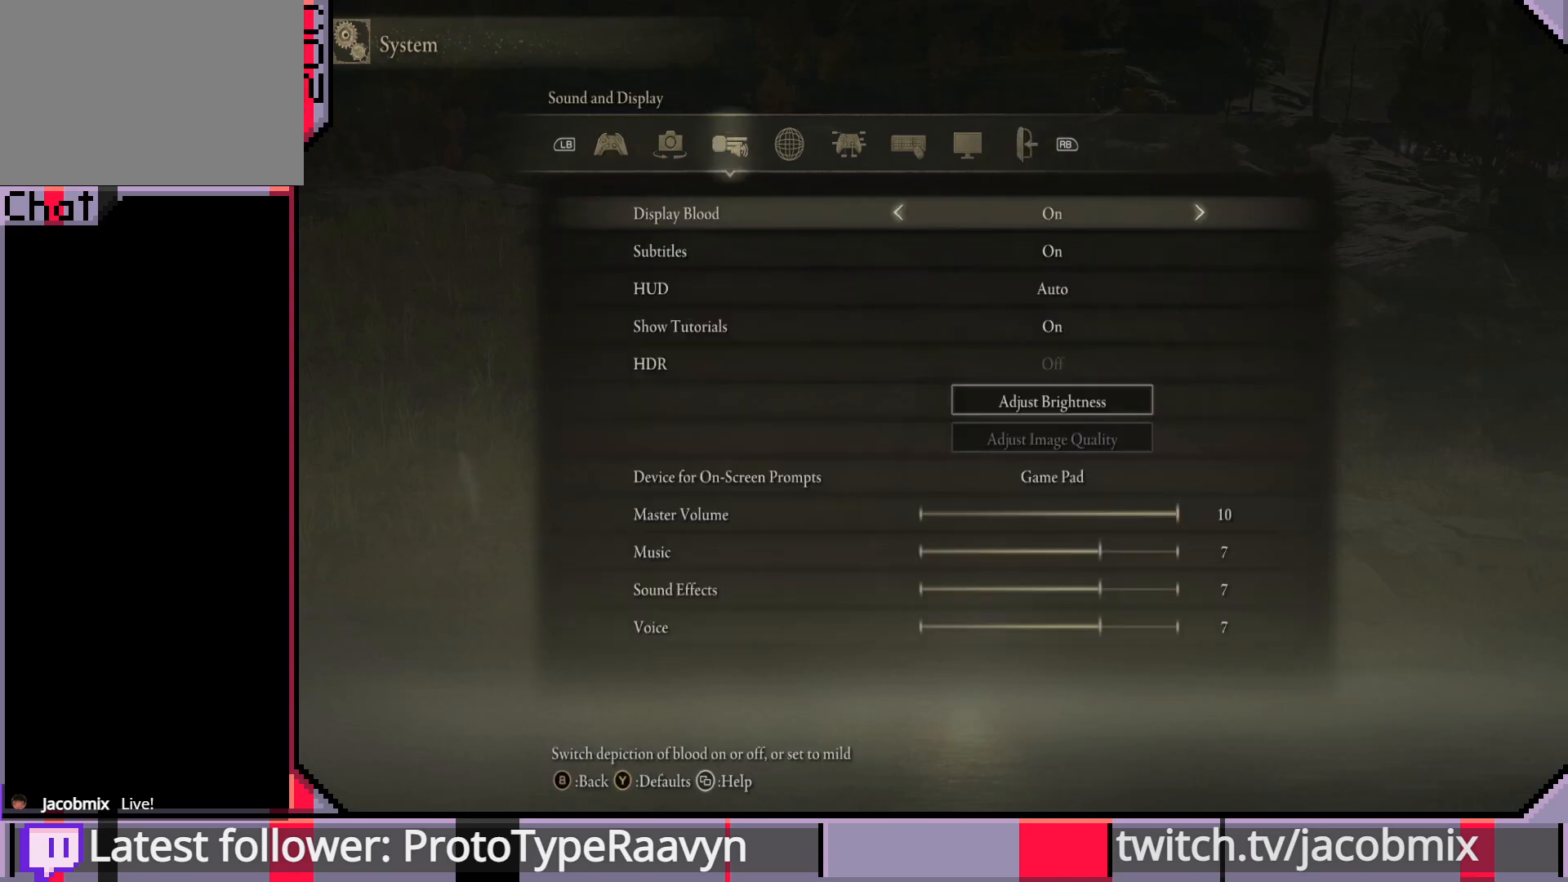
{"buttons": [], "left_stick": "center", "right_stick": "center", "events": [[33, "L1", "down"], [167, "L1", "up"], [333, "DPAD_DOWN", "down"], [450, "DPAD_DOWN", "up"]]}
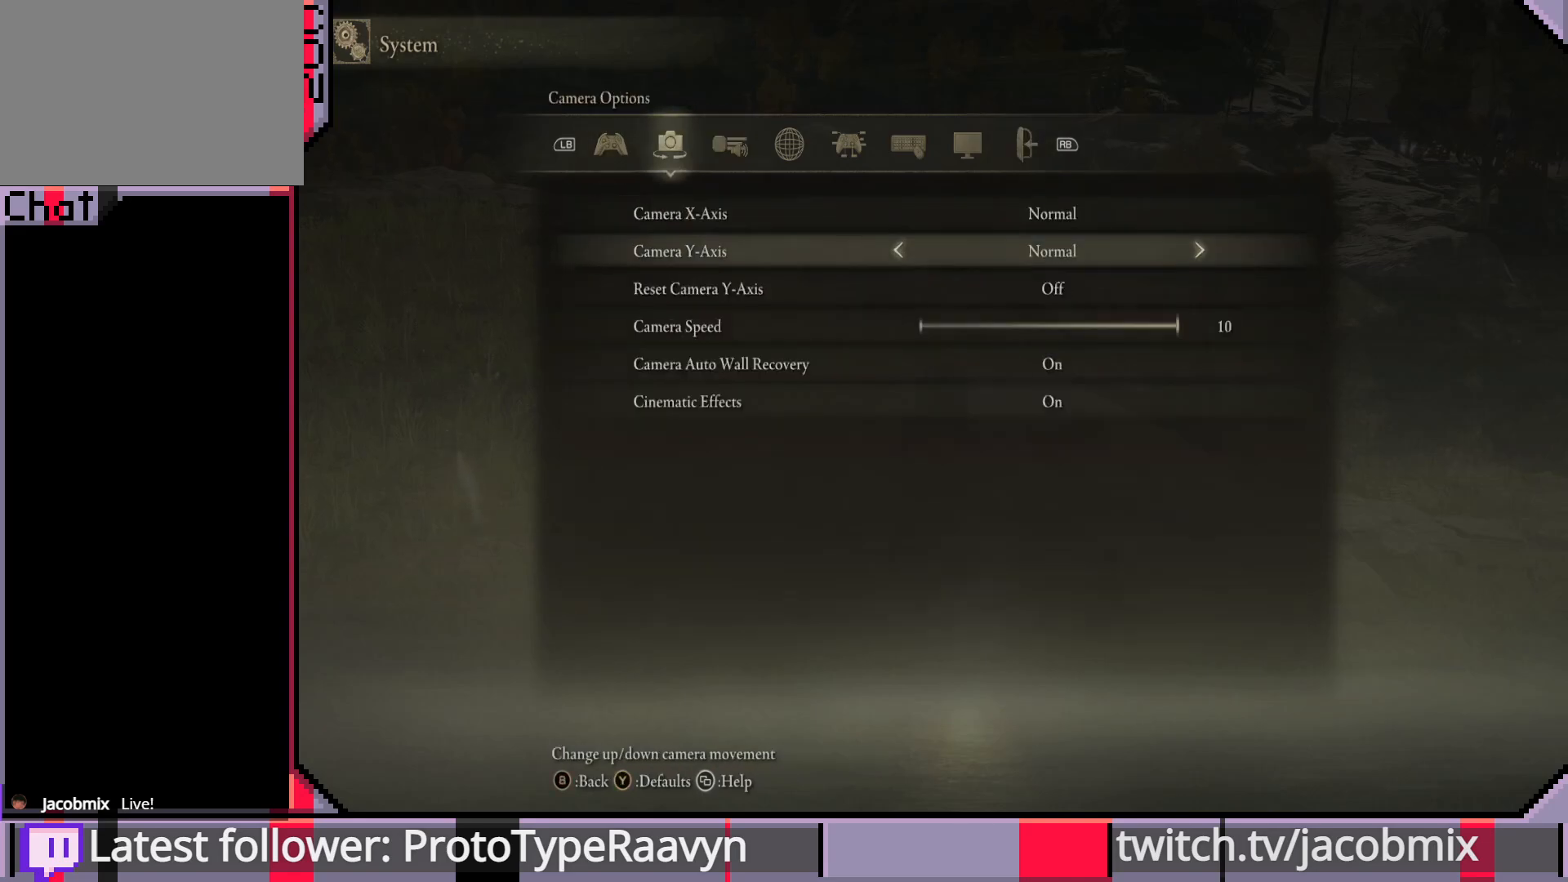
{"buttons": ["DPAD_LEFT"], "left_stick": "center", "right_stick": "center", "events": [[50, "DPAD_DOWN", "down"], [133, "DPAD_DOWN", "up"], [233, "DPAD_DOWN", "down"], [317, "DPAD_DOWN", "up"], [483, "DPAD_LEFT", "down"]]}
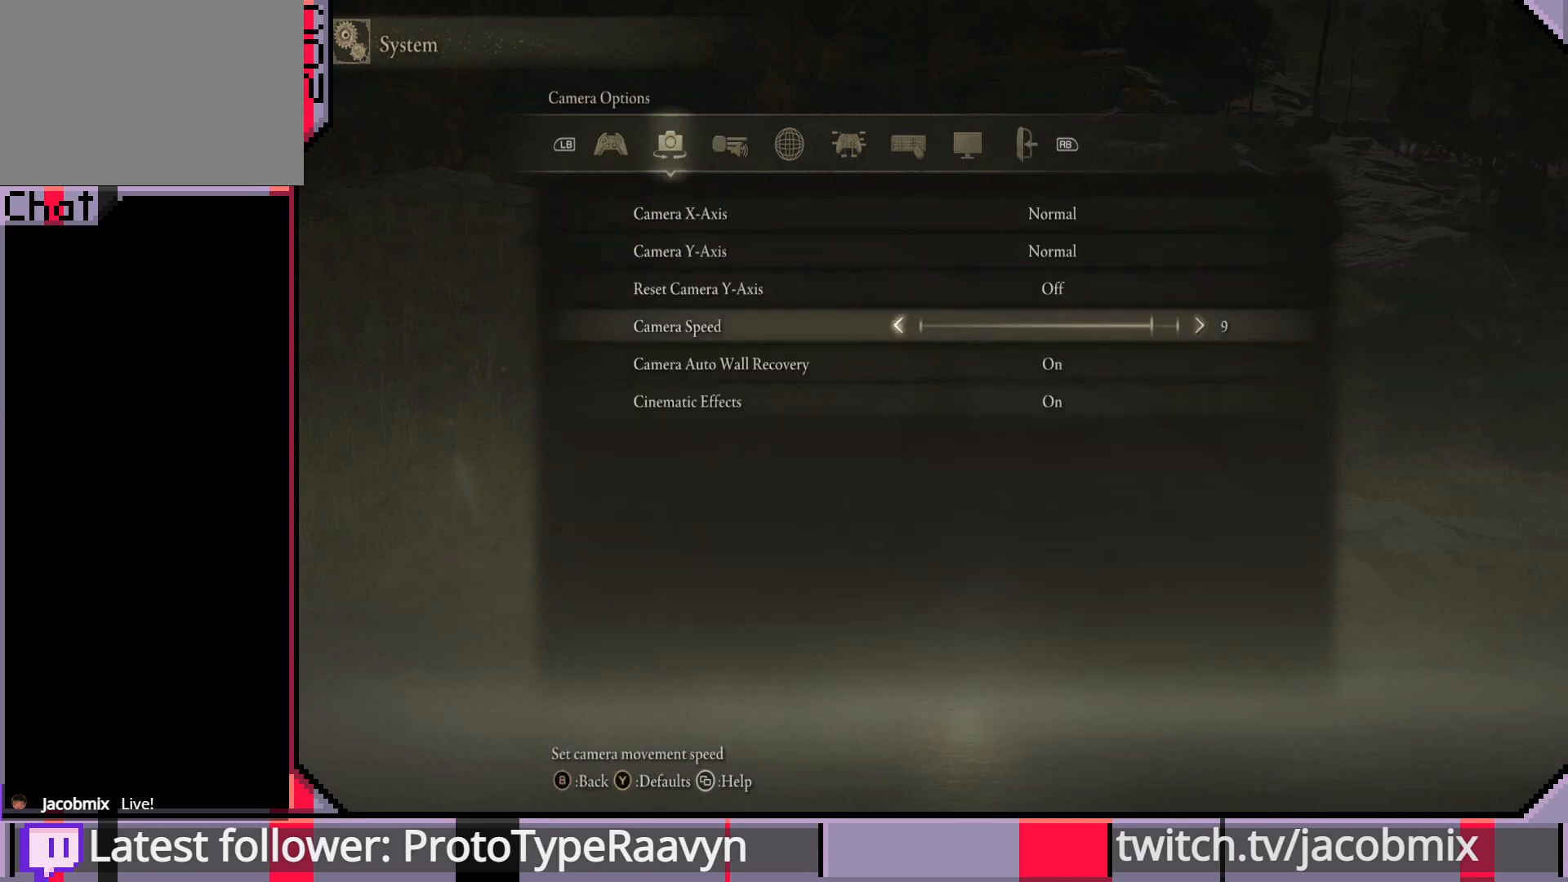
{"buttons": [], "left_stick": "center", "right_stick": "center", "events": [[83, "DPAD_LEFT", "up"], [167, "DPAD_LEFT", "down"], [267, "DPAD_LEFT", "up"]]}
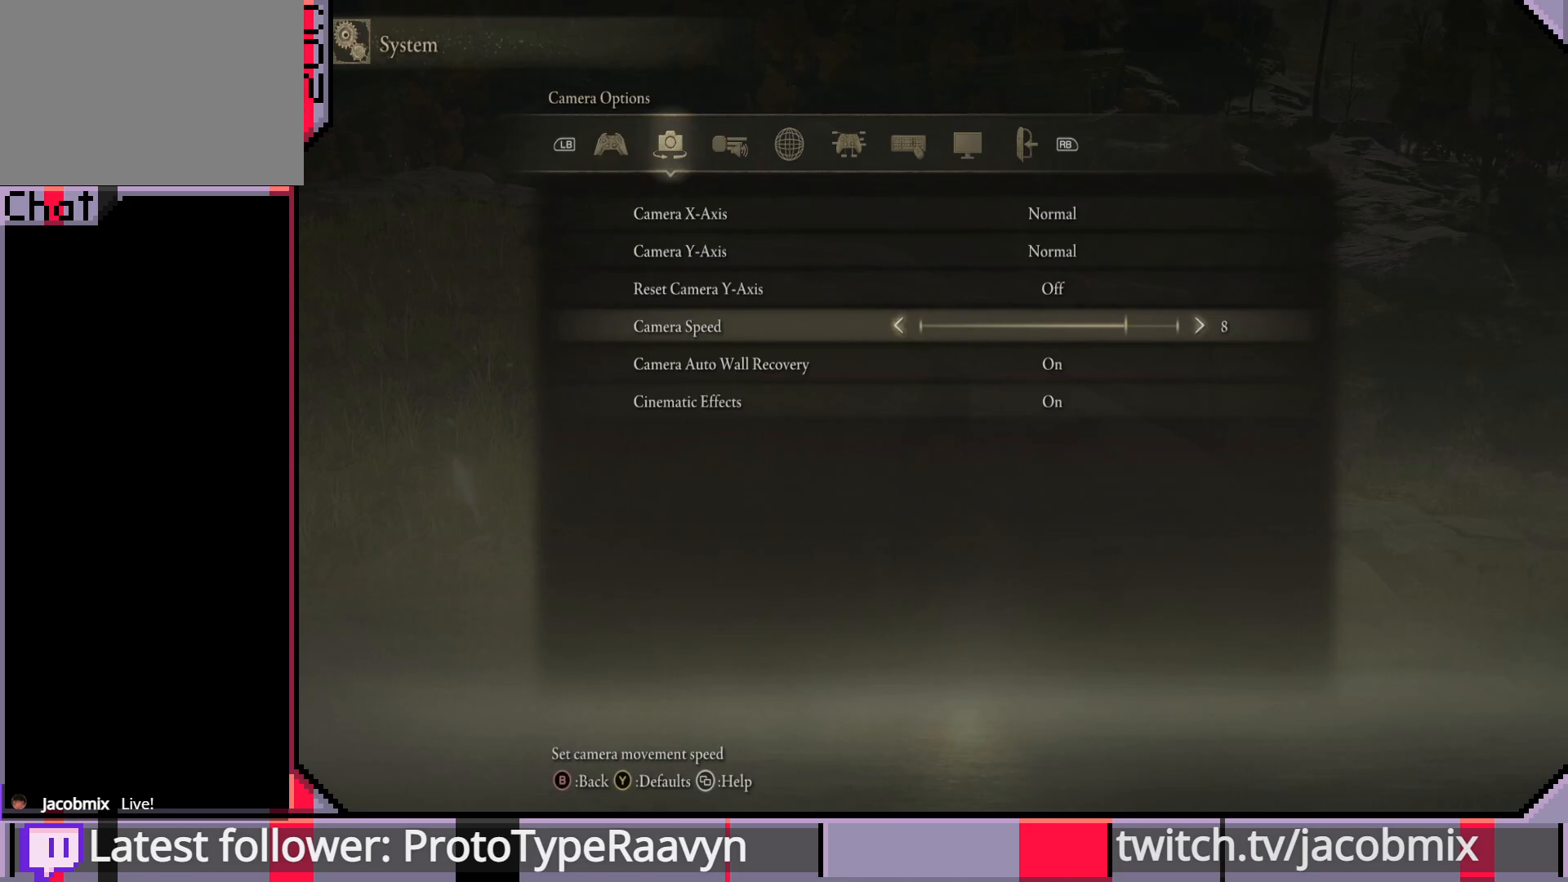
{"buttons": [], "left_stick": "center", "right_stick": "center", "events": [[67, "DPAD_UP", "down"], [167, "DPAD_UP", "up"], [300, "DPAD_DOWN", "down"], [400, "DPAD_DOWN", "up"]]}